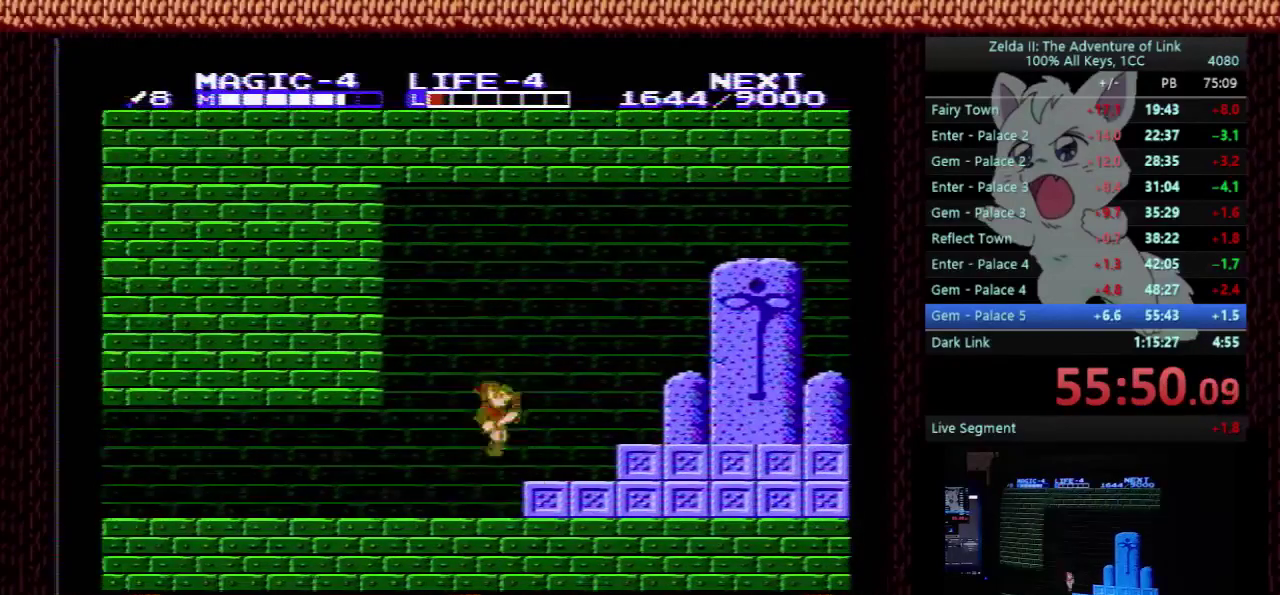
Gameplay with a controller (Nintendo layout); each line is a JSON object with the inputs held at the frame after it. "events" lists button and stick changes between this image and that frame as [ms after this image, input, new state], when the widget could be followed in between. Not read: L3 R3.
{"buttons": ["DPAD_RIGHT"], "events": [[167, "A", "down"], [233, "A", "up"]]}
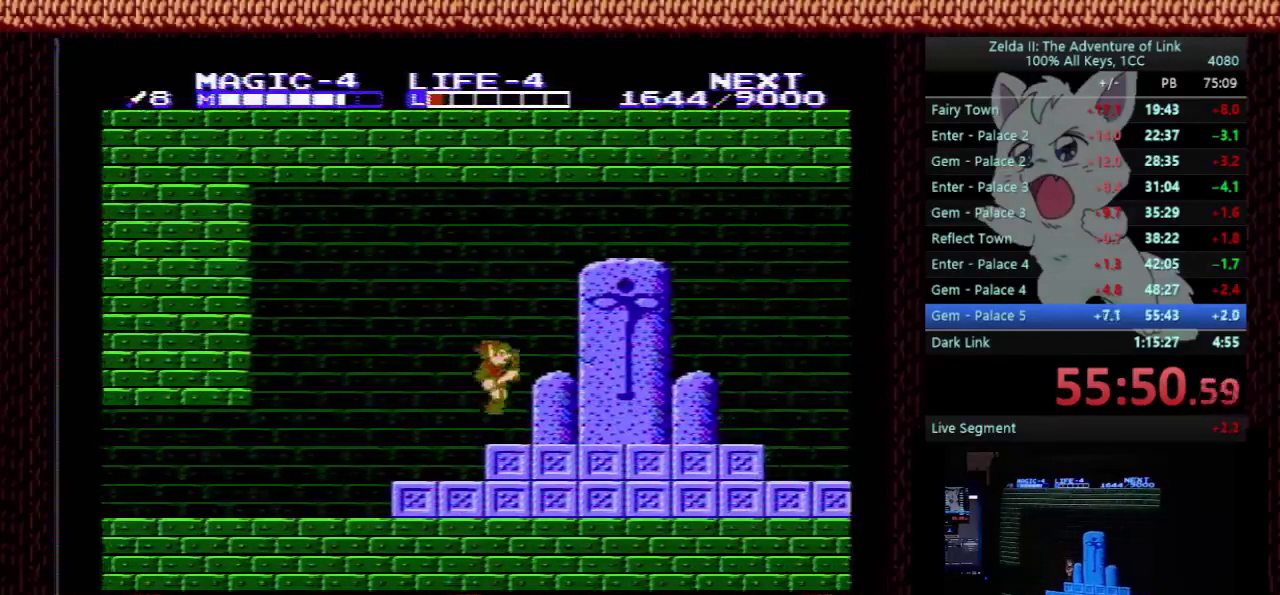
{"buttons": ["DPAD_RIGHT"], "events": []}
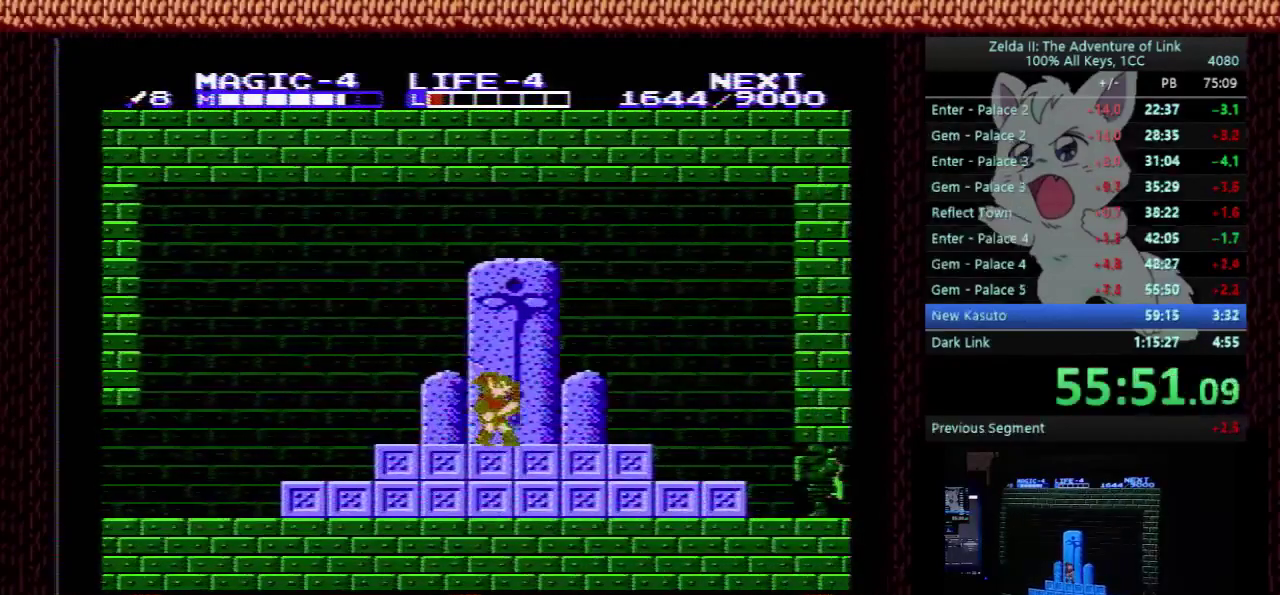
{"buttons": [], "events": [[100, "DPAD_RIGHT", "up"]]}
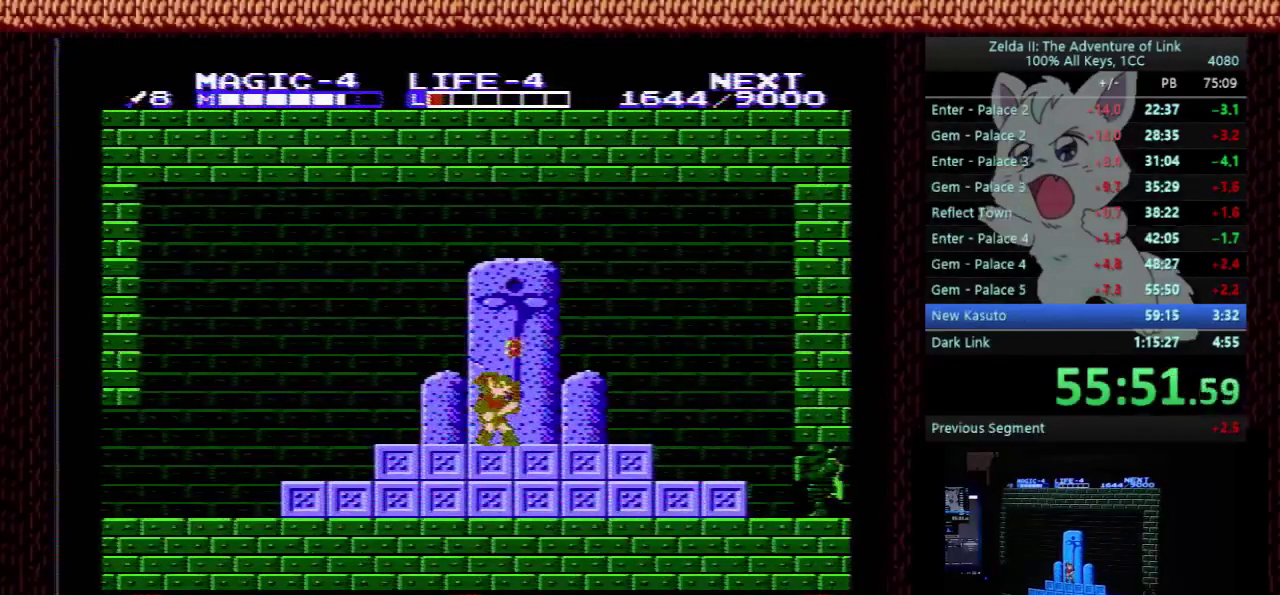
{"buttons": [], "events": []}
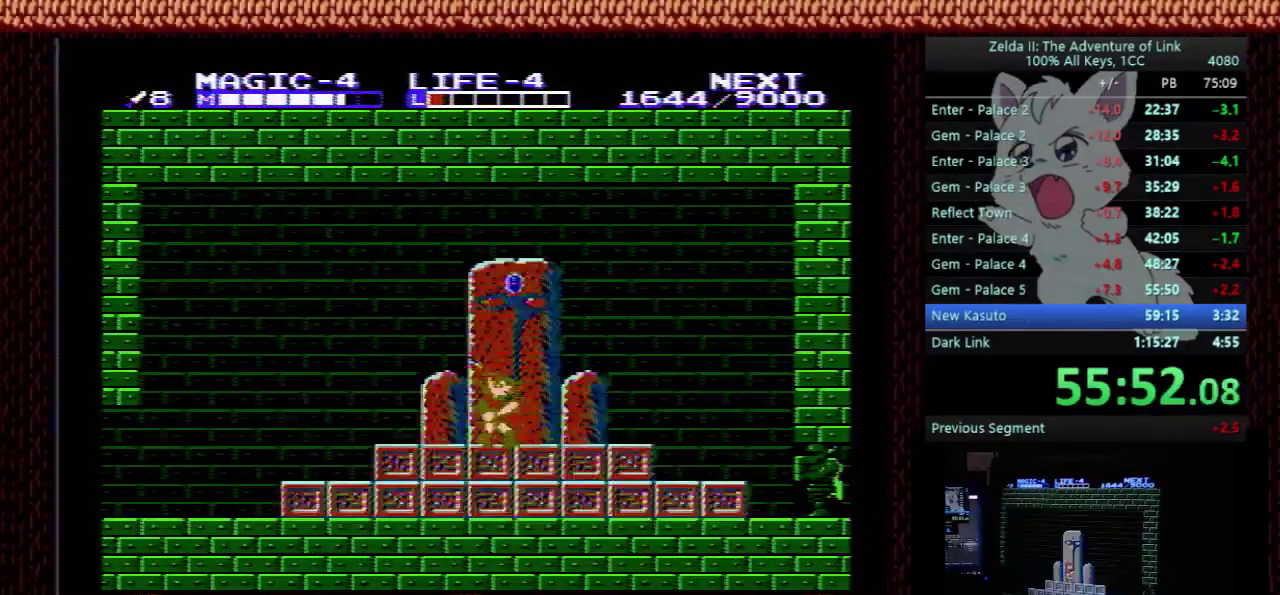
{"buttons": [], "events": []}
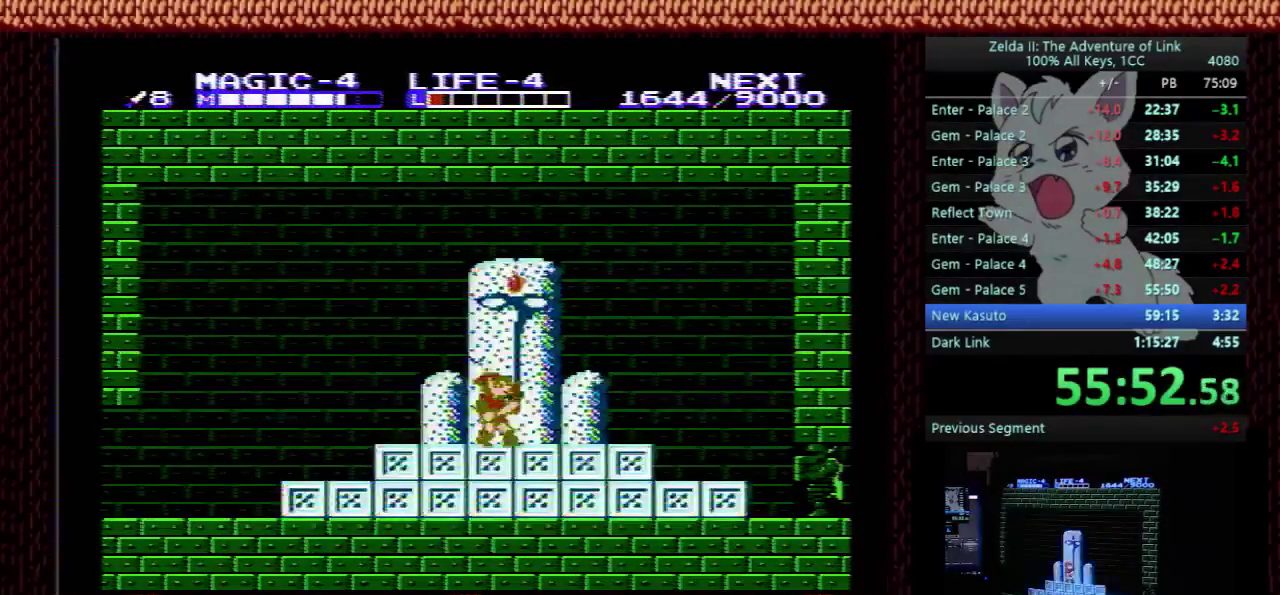
{"buttons": [], "events": []}
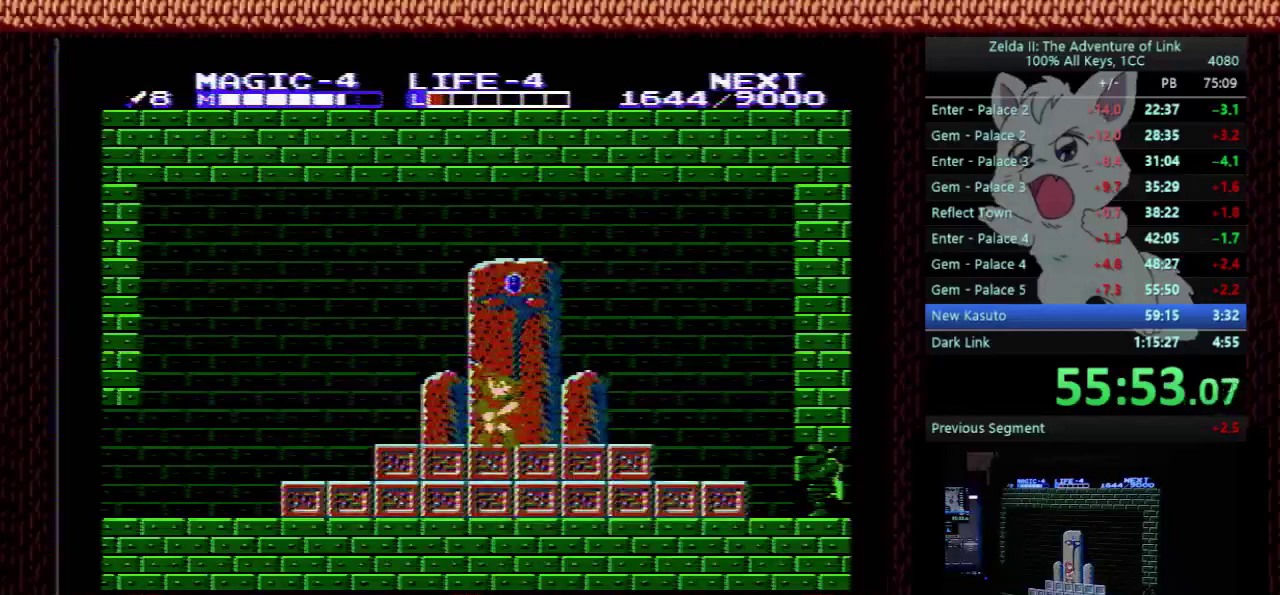
{"buttons": [], "events": []}
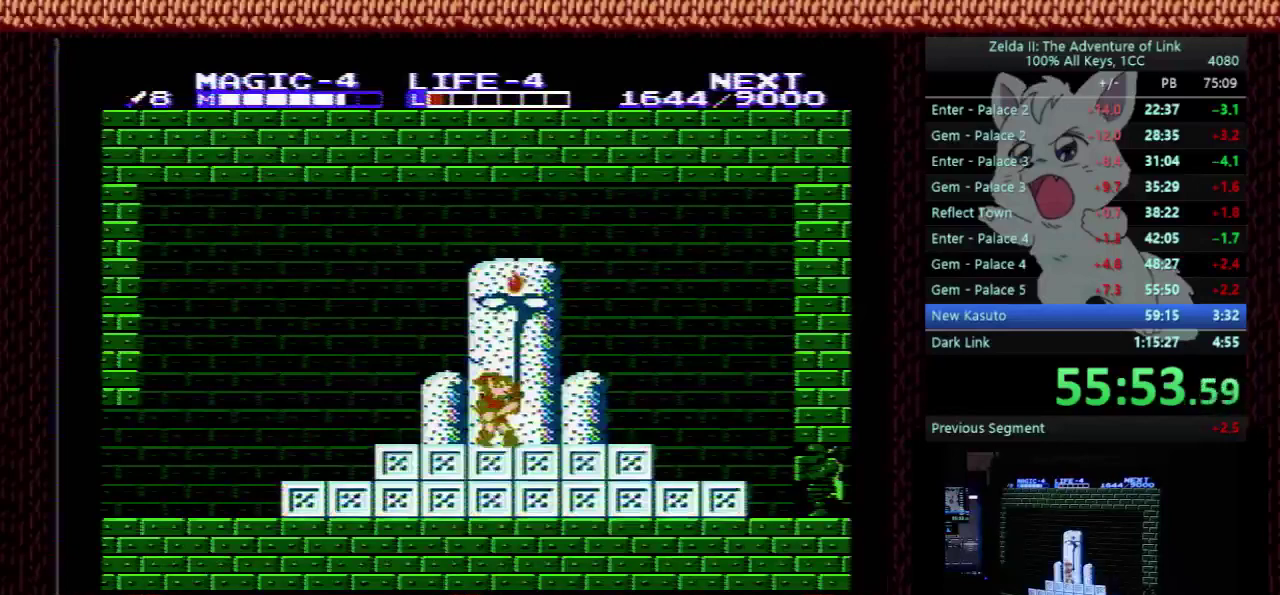
{"buttons": [], "events": [[67, "START", "down"], [433, "START", "up"]]}
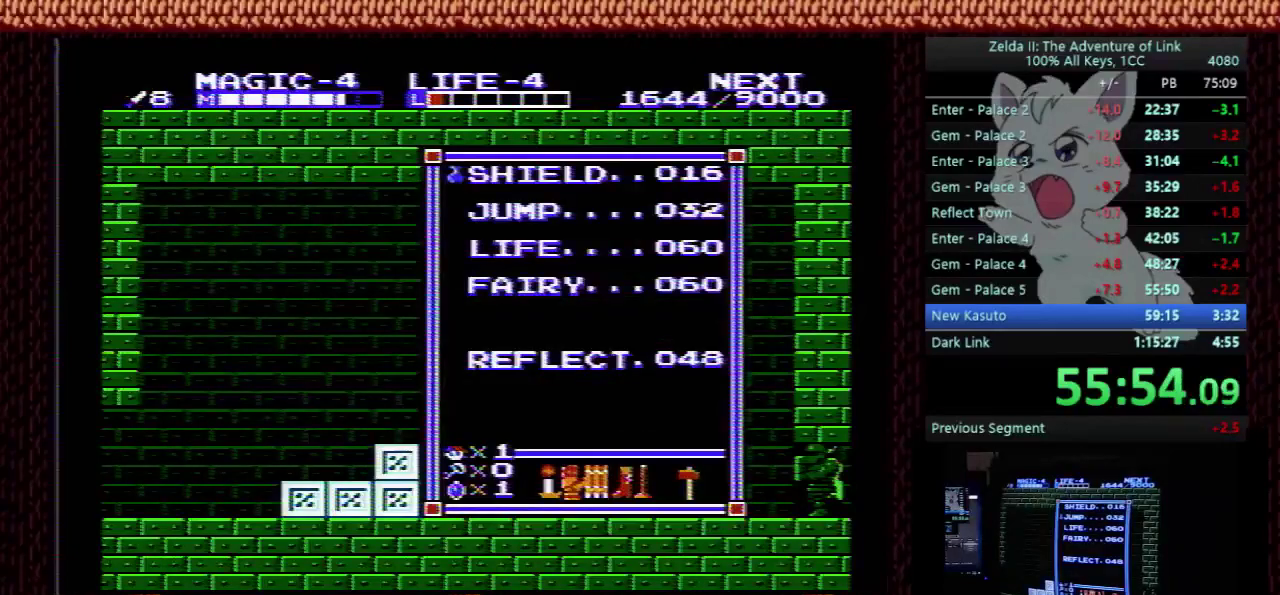
{"buttons": ["DPAD_DOWN"], "events": [[67, "DPAD_DOWN", "down"], [167, "DPAD_DOWN", "up"], [267, "DPAD_DOWN", "down"], [300, "DPAD_DOWN", "up"], [333, "DPAD_DOWN", "down"], [367, "DPAD_DOWN", "up"], [500, "DPAD_DOWN", "down"]]}
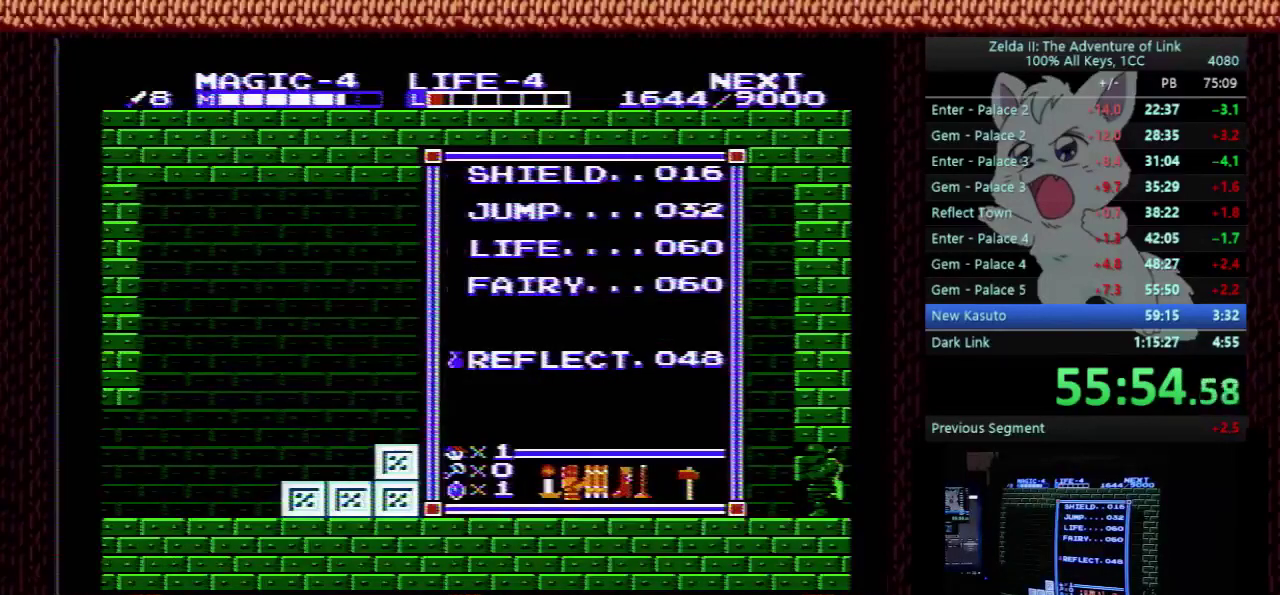
{"buttons": ["START"], "events": [[33, "DPAD_DOWN", "up"], [267, "DPAD_UP", "down"], [333, "DPAD_UP", "up"], [433, "START", "down"]]}
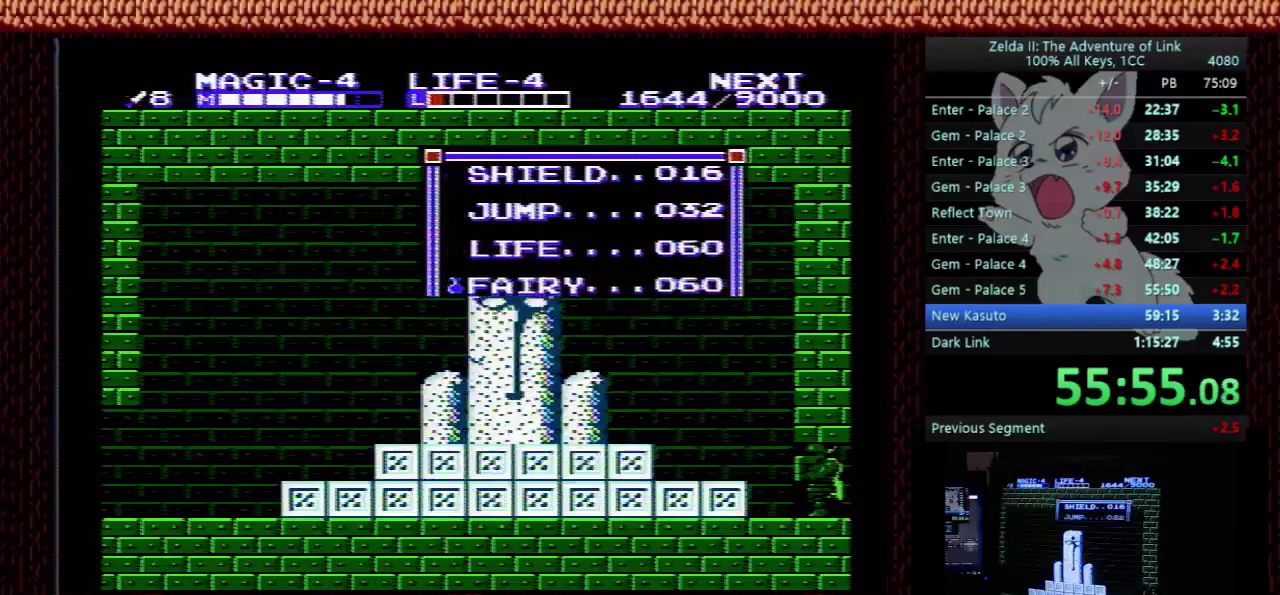
{"buttons": ["DPAD_RIGHT"], "events": [[33, "START", "up"], [100, "DPAD_RIGHT", "down"]]}
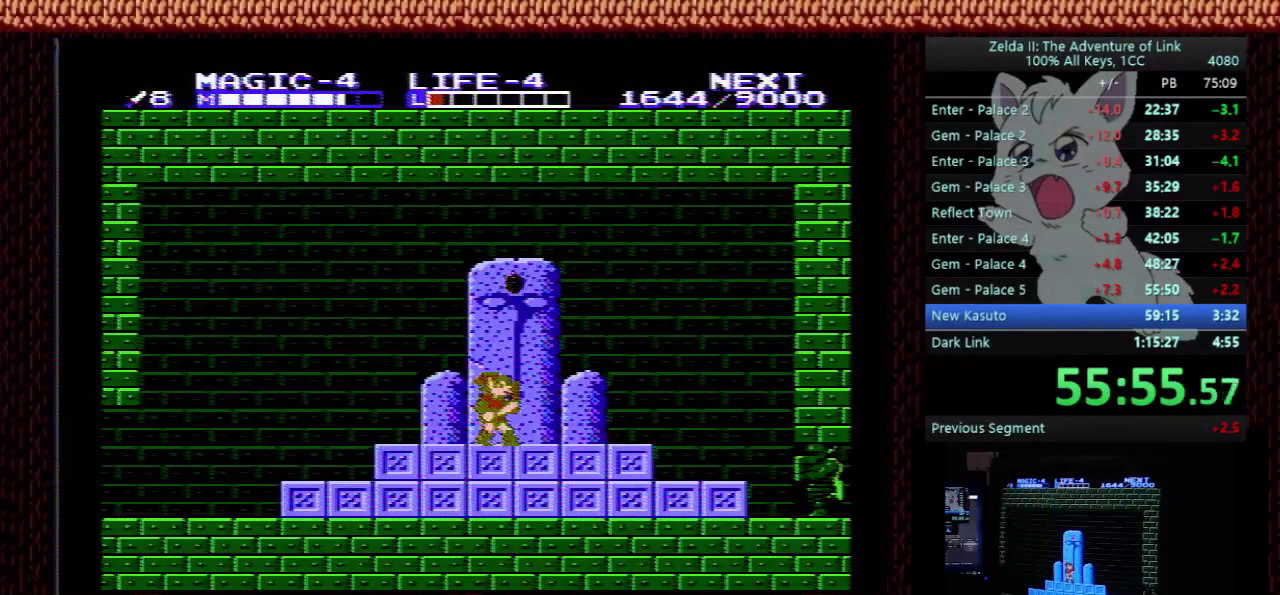
{"buttons": ["DPAD_RIGHT"], "events": []}
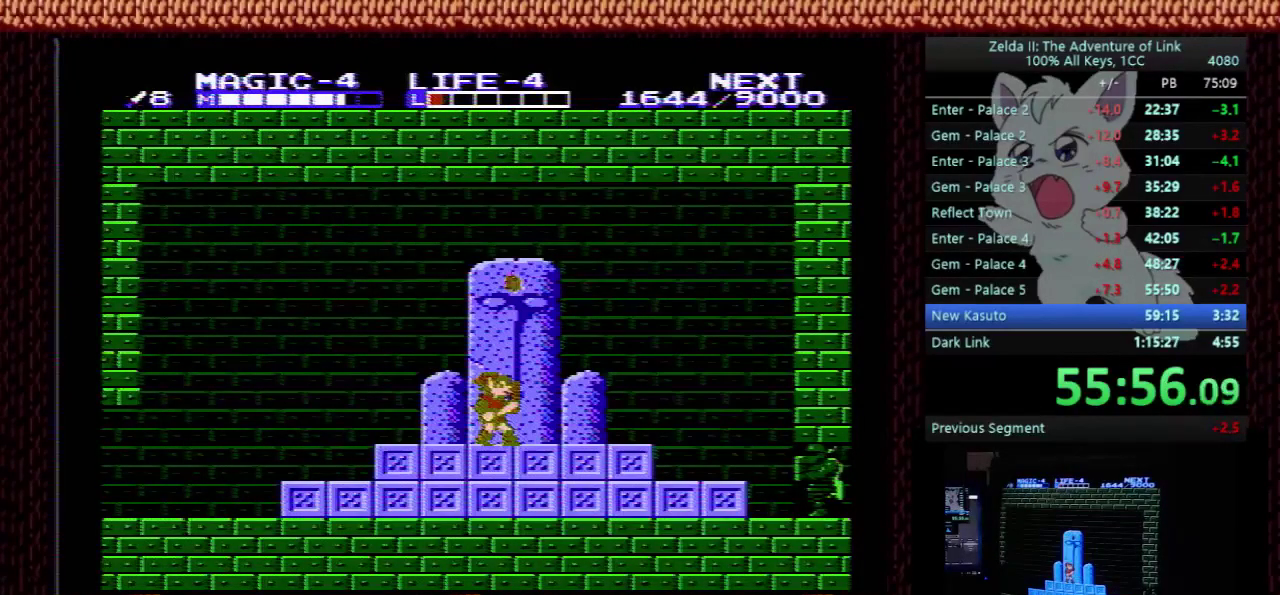
{"buttons": ["DPAD_RIGHT"], "events": []}
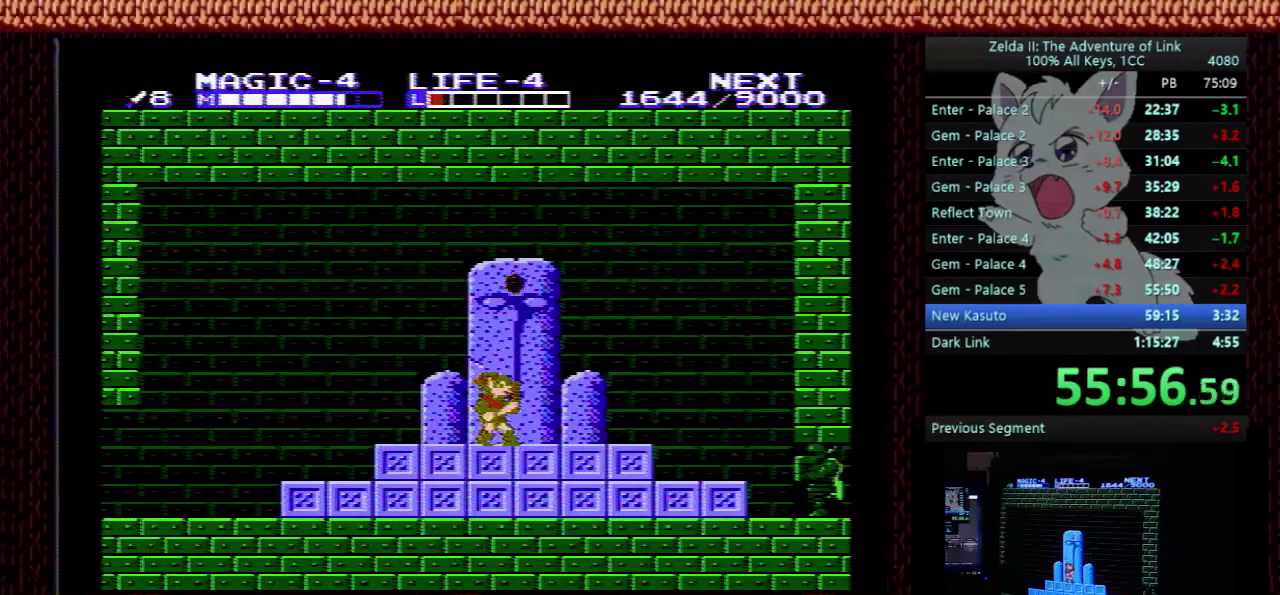
{"buttons": ["DPAD_RIGHT"], "events": []}
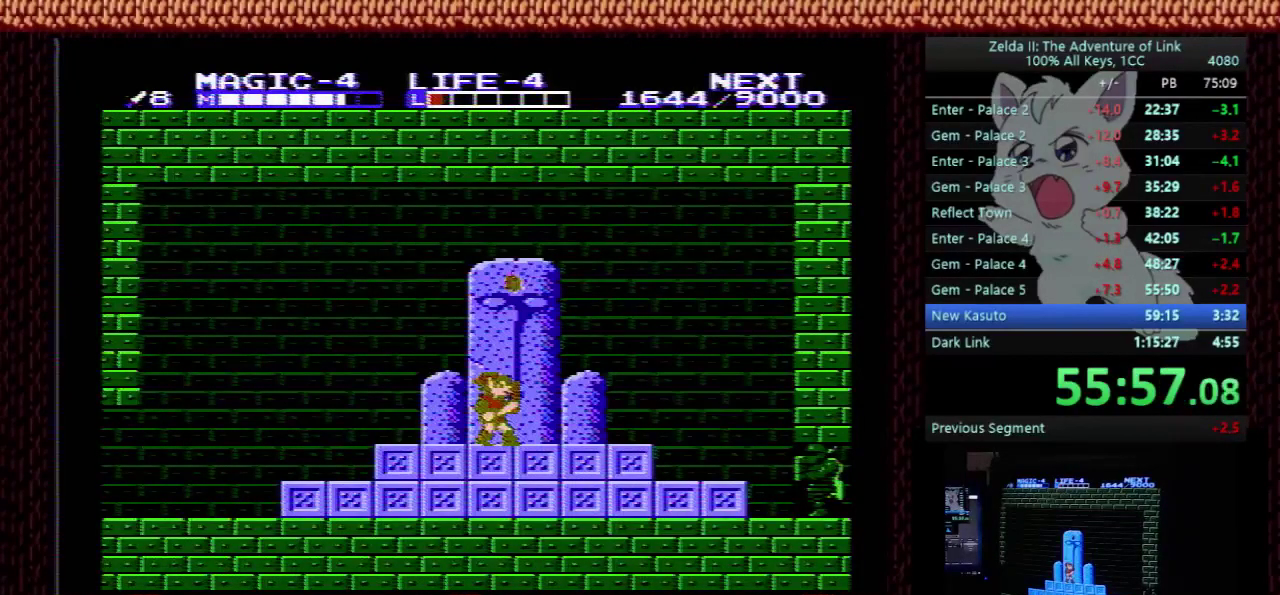
{"buttons": ["DPAD_RIGHT"], "events": []}
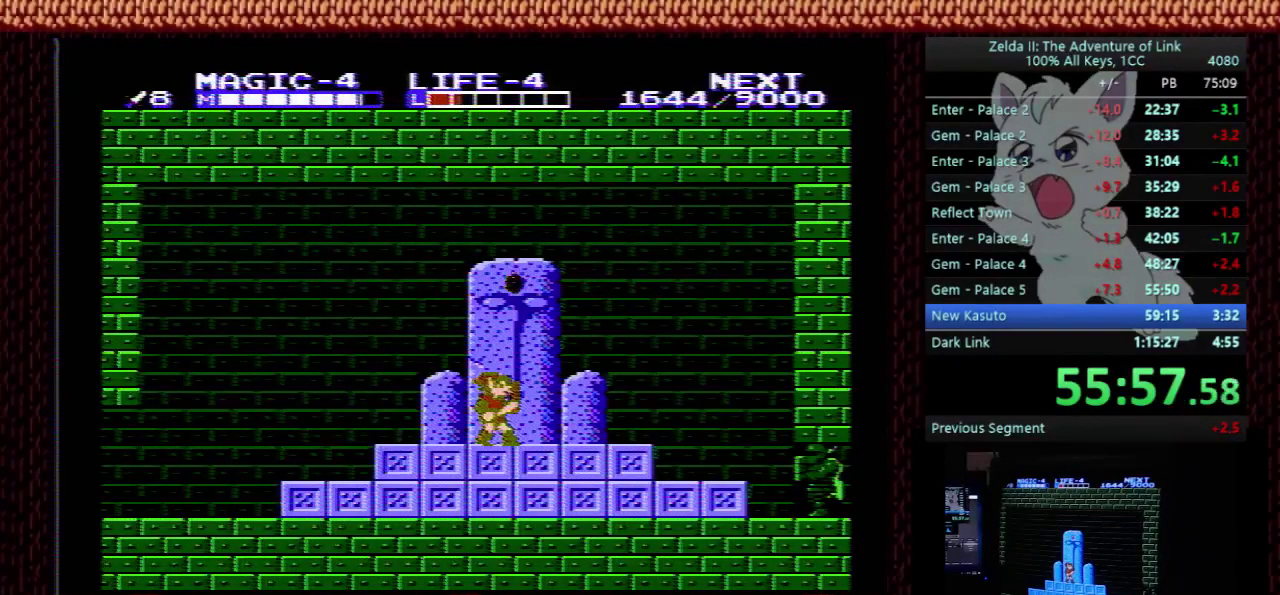
{"buttons": ["DPAD_RIGHT"], "events": []}
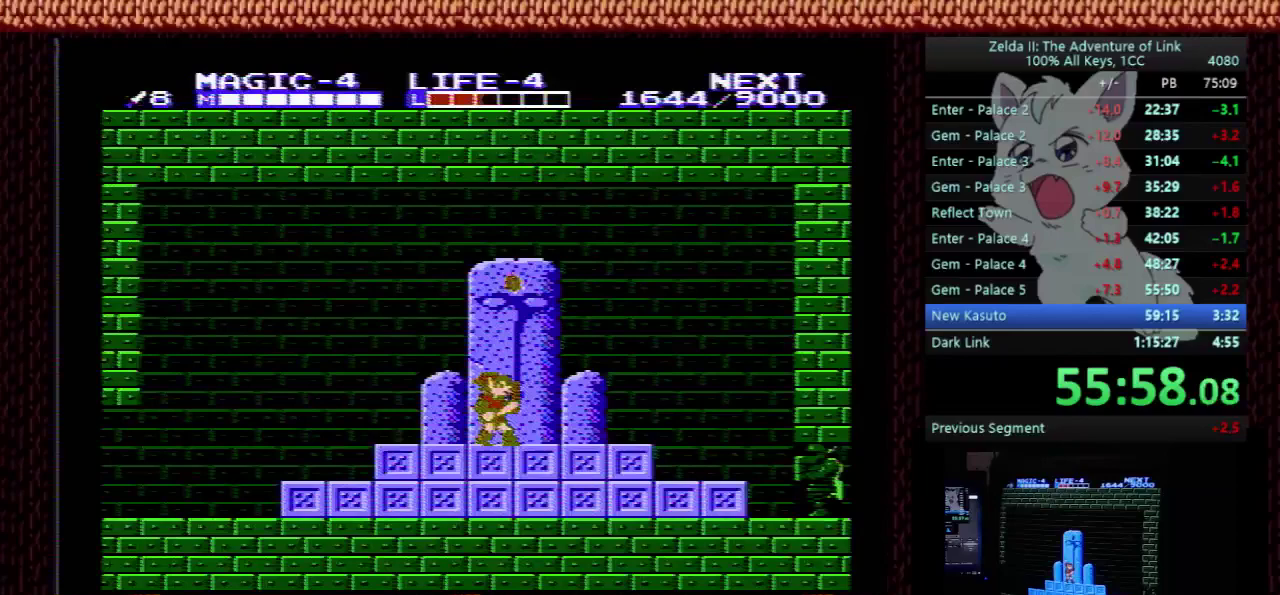
{"buttons": ["DPAD_RIGHT"], "events": []}
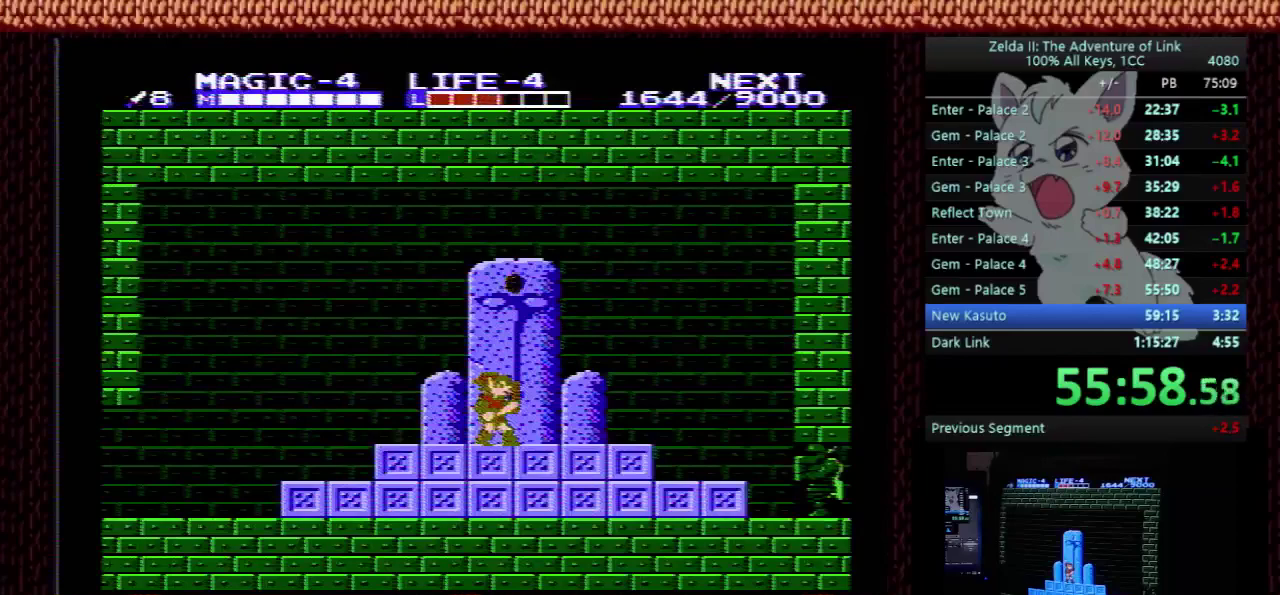
{"buttons": ["DPAD_RIGHT"], "events": []}
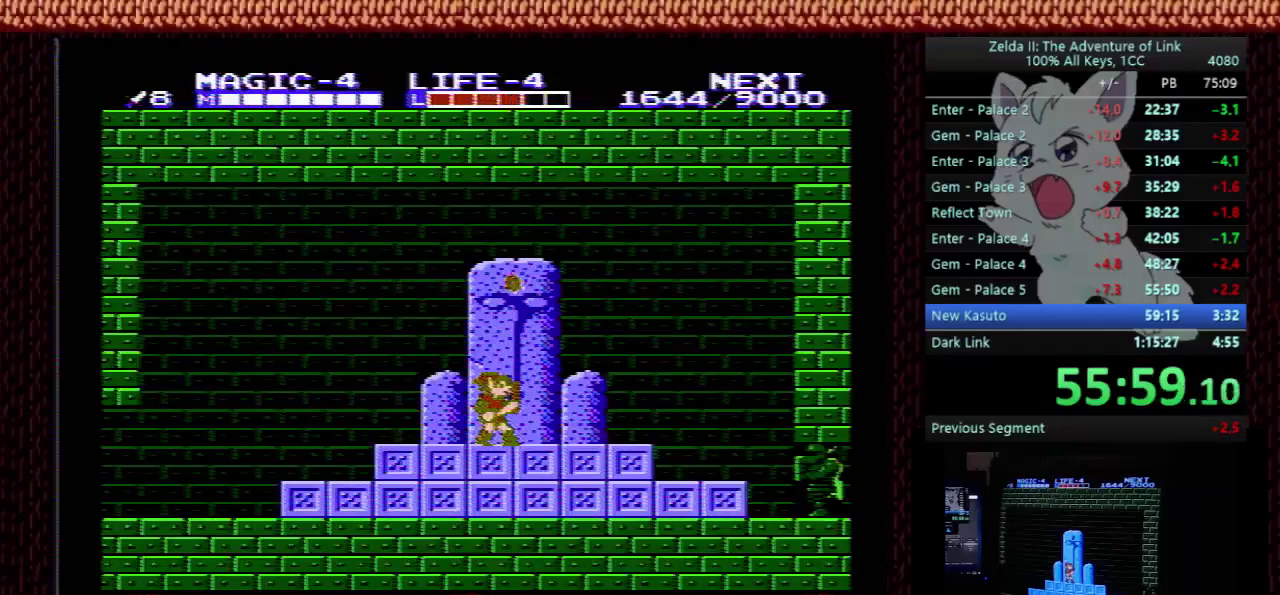
{"buttons": ["DPAD_RIGHT"], "events": []}
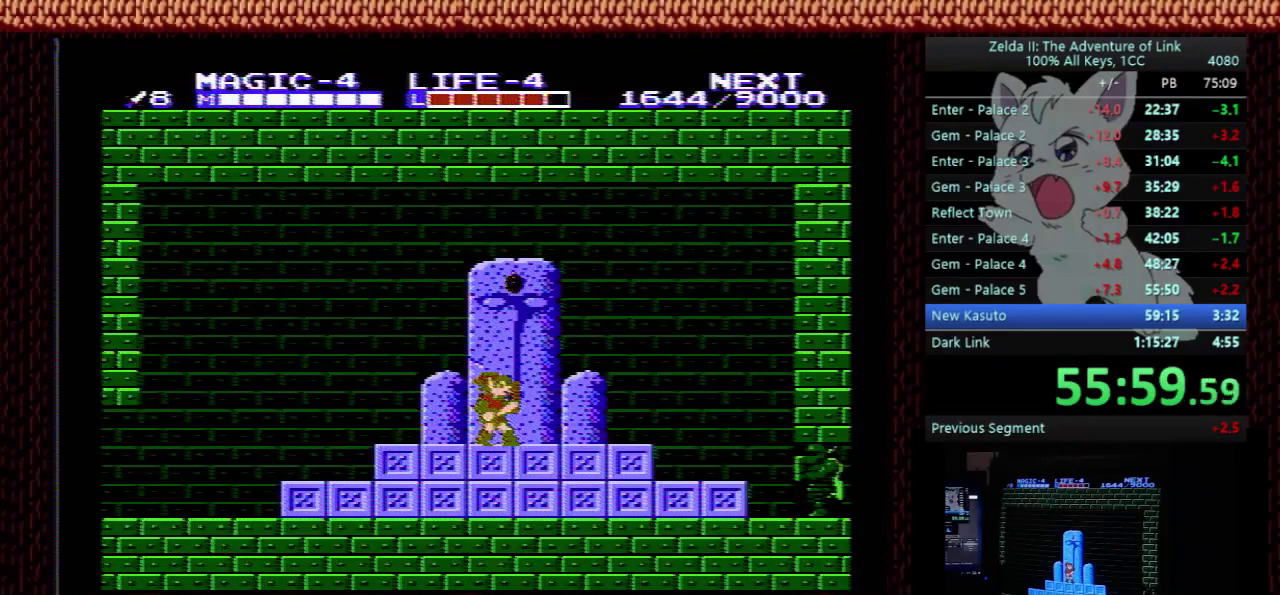
{"buttons": ["DPAD_RIGHT"], "events": []}
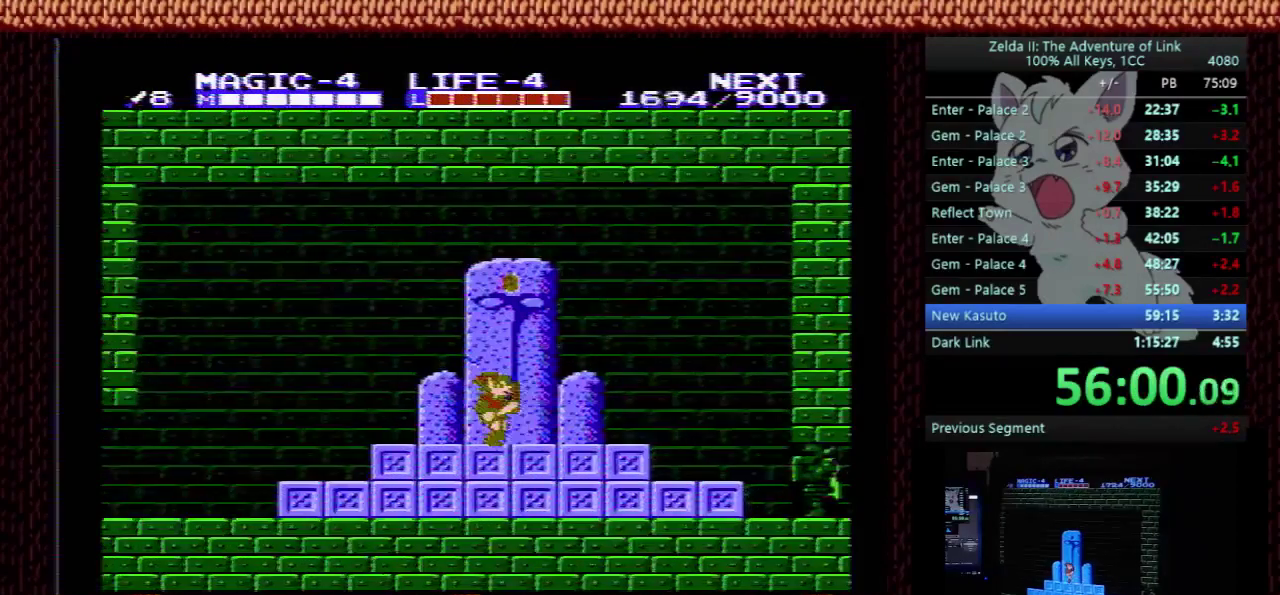
{"buttons": ["DPAD_RIGHT"], "events": []}
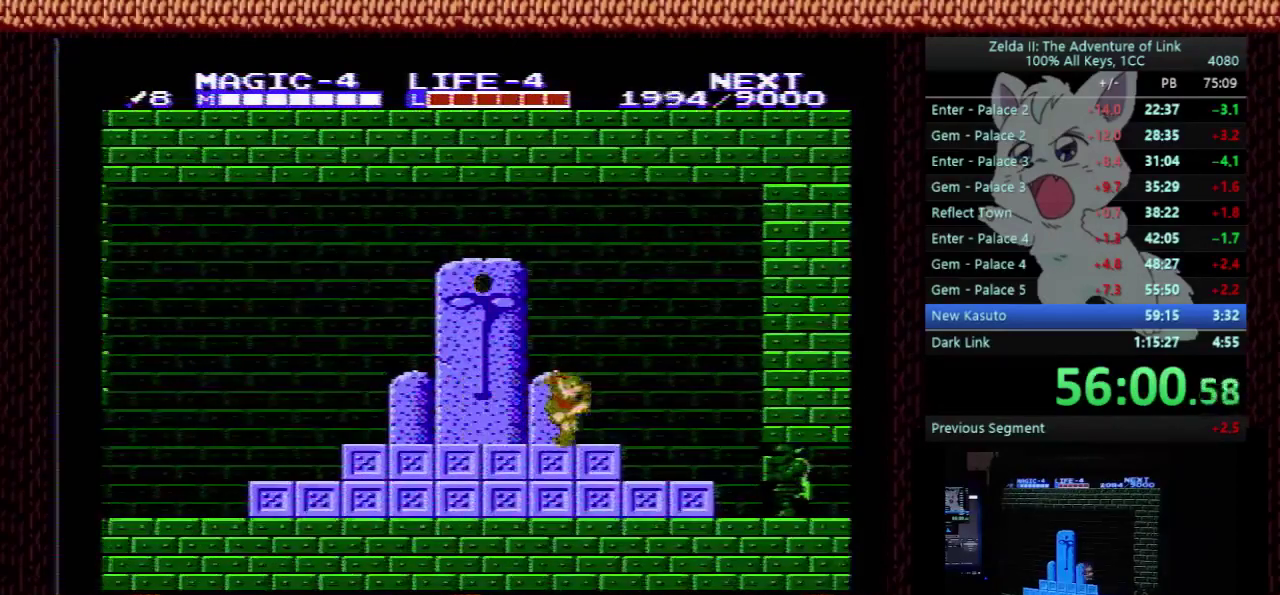
{"buttons": ["DPAD_RIGHT"], "events": []}
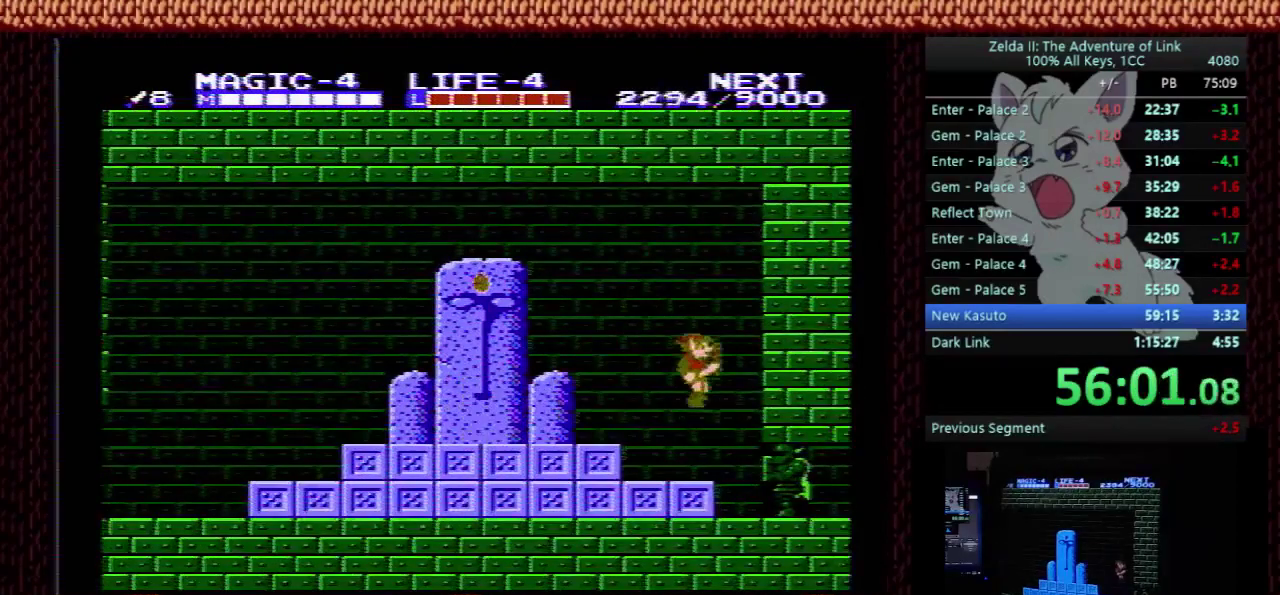
{"buttons": ["DPAD_RIGHT"], "events": []}
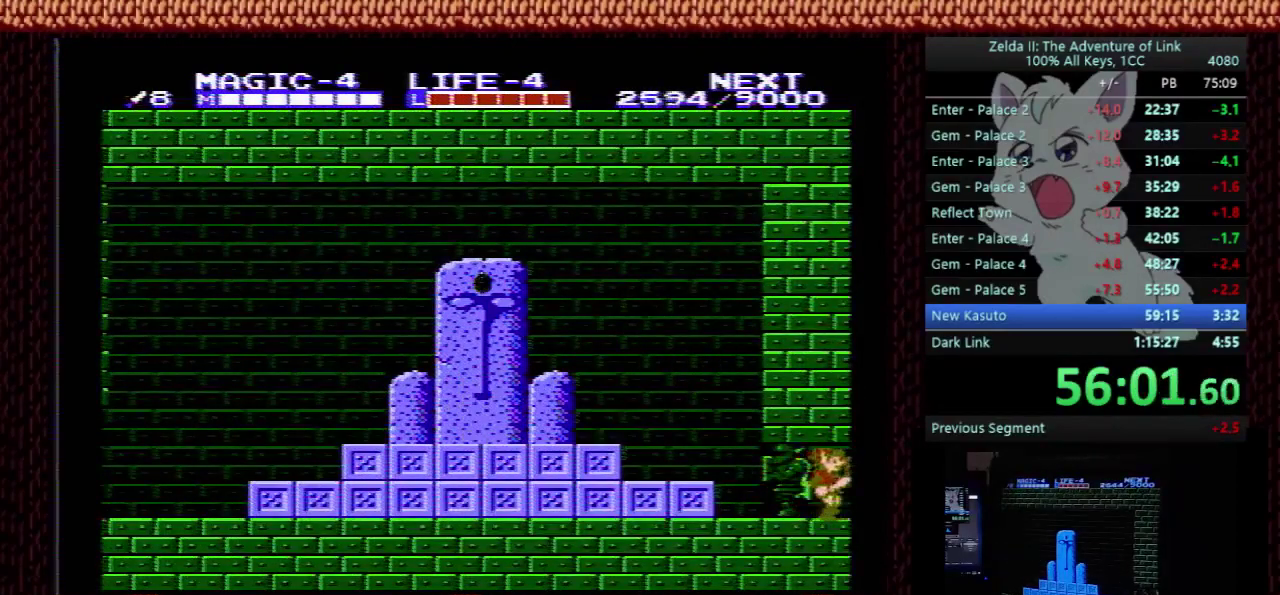
{"buttons": ["DPAD_LEFT"], "events": [[500, "DPAD_LEFT", "down"], [500, "DPAD_RIGHT", "up"]]}
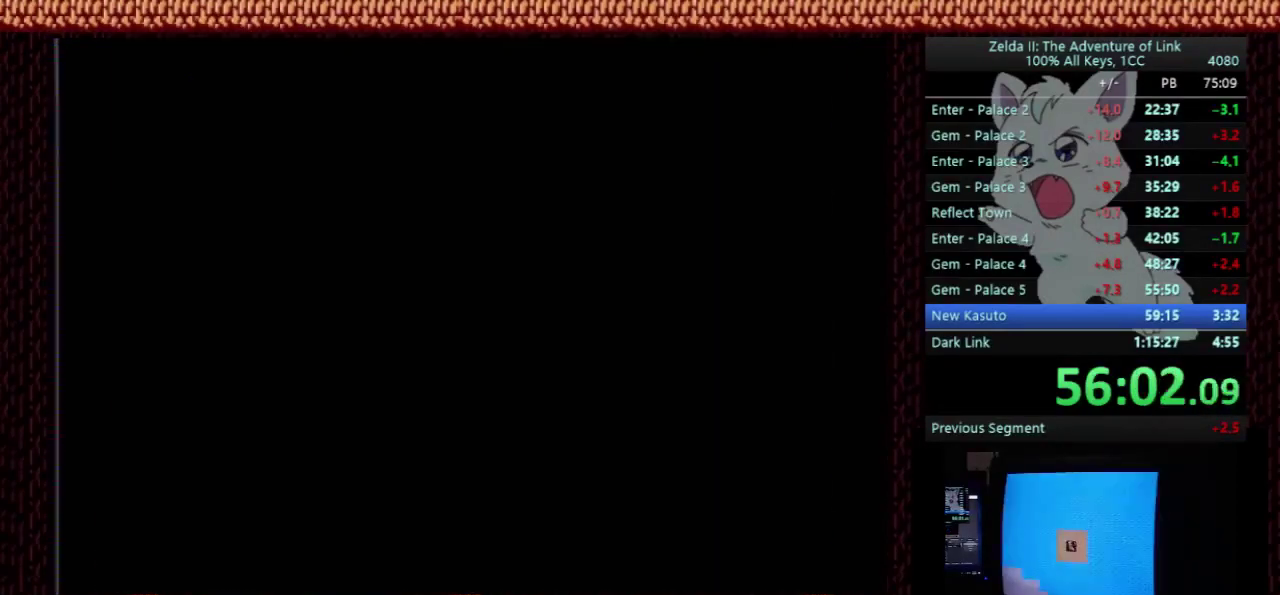
{"buttons": ["DPAD_LEFT"], "events": []}
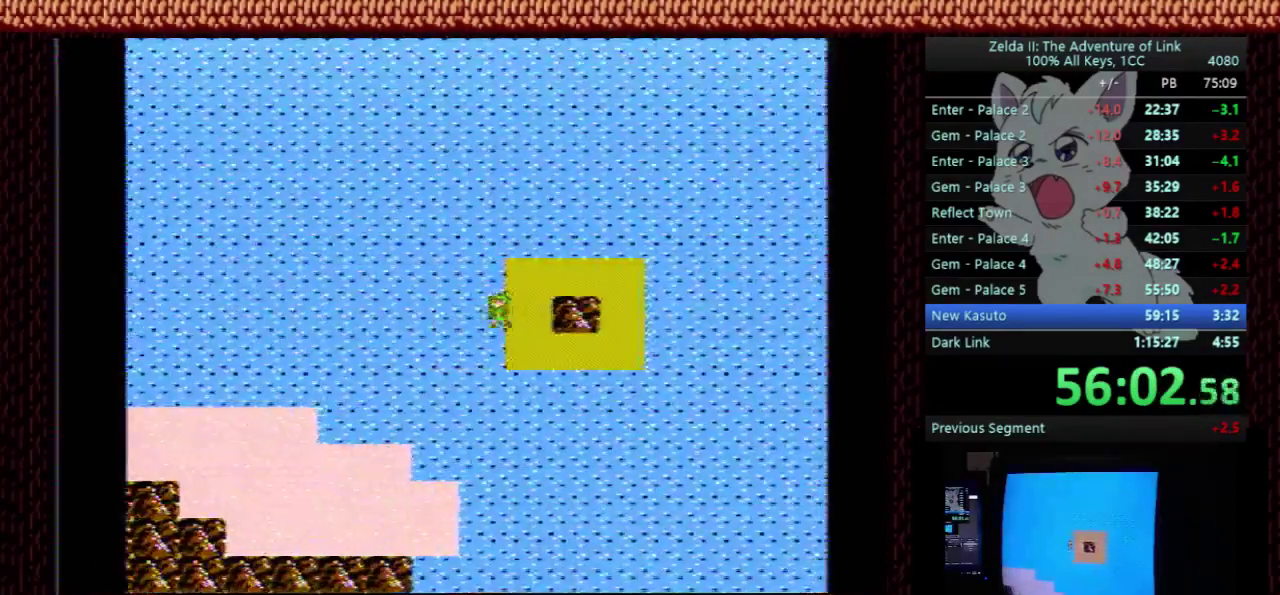
{"buttons": ["DPAD_LEFT"], "events": []}
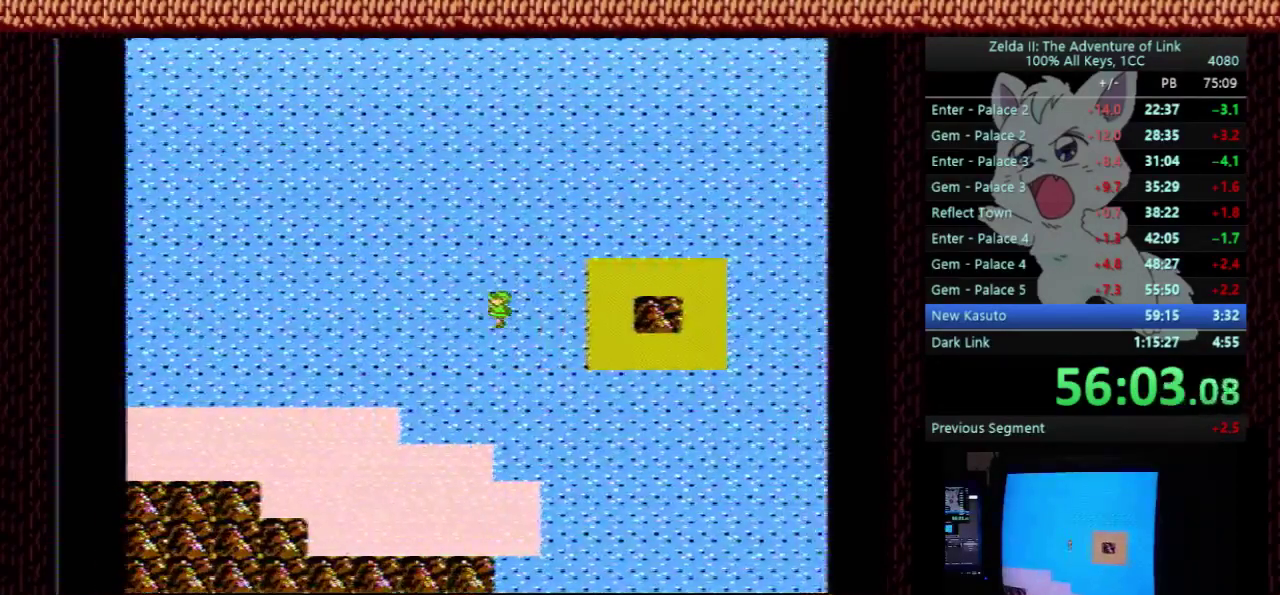
{"buttons": ["DPAD_LEFT"], "events": []}
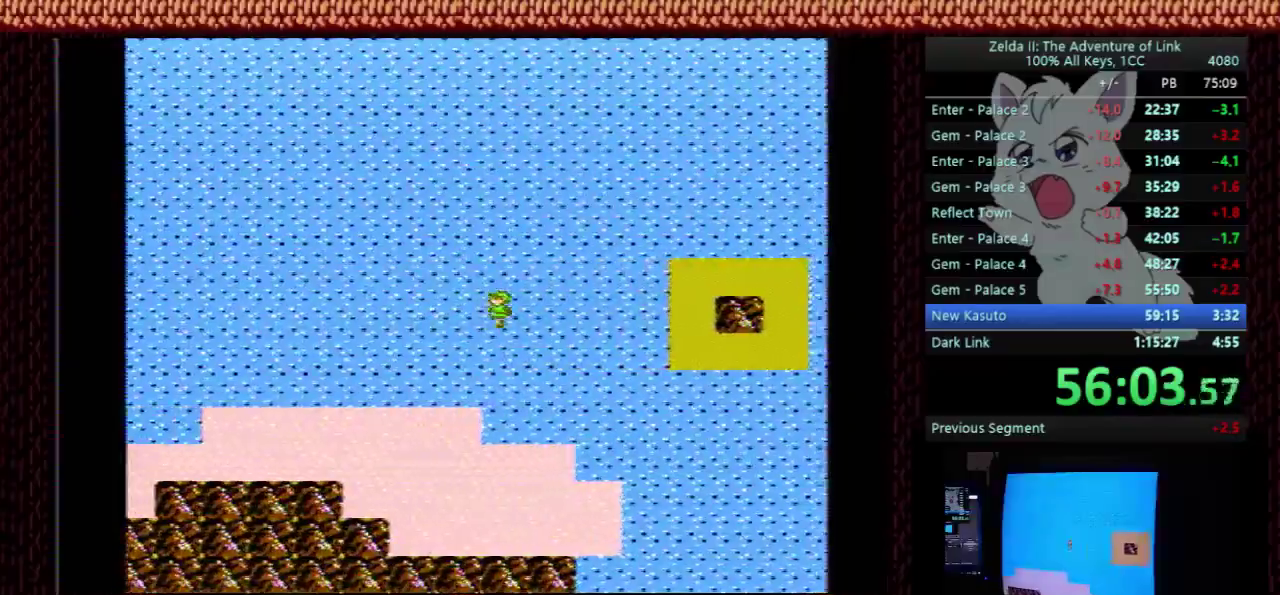
{"buttons": ["DPAD_LEFT"], "events": []}
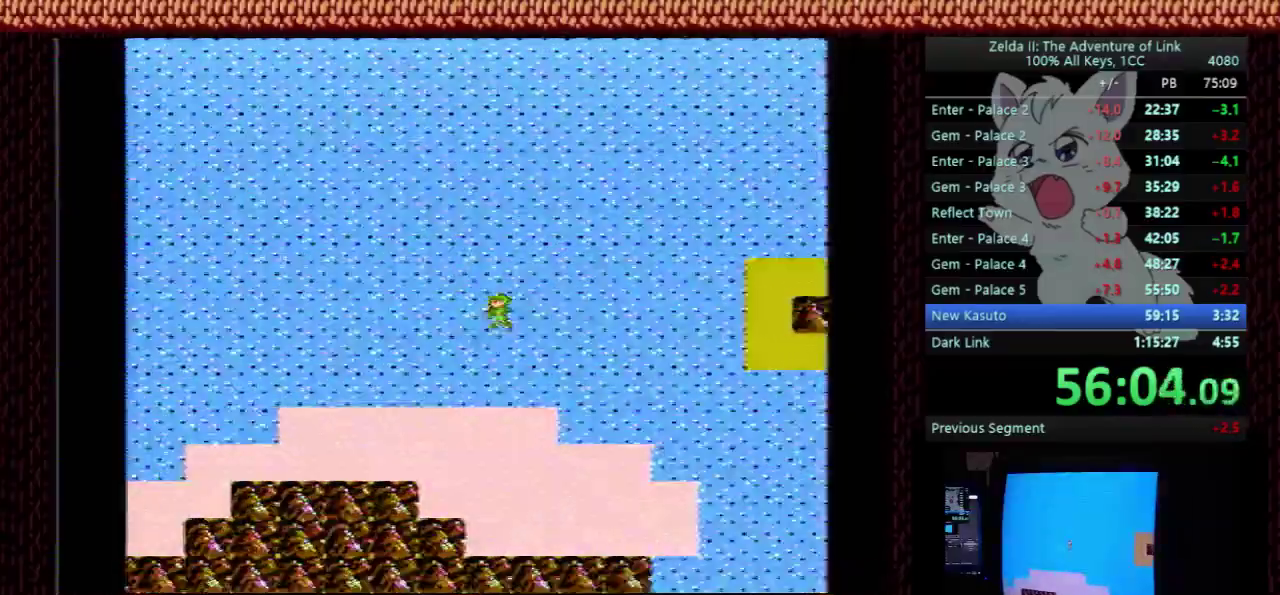
{"buttons": ["DPAD_LEFT"], "events": []}